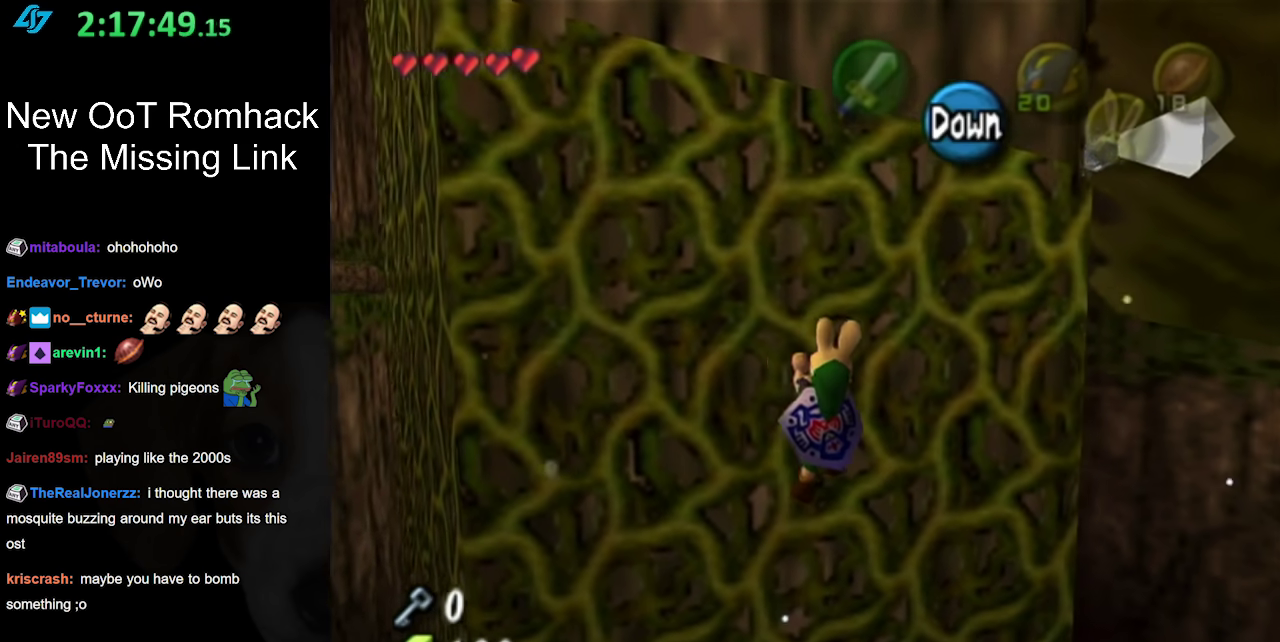
Gameplay with a controller (Nintendo layout); each line is a JSON object with the inputs held at the frame after it. "events" lists button and stick changes between this image and that frame as [ms after this image, input, new state], when the widget could be followed in between. Not read: L3 R3.
{"buttons": [], "left_stick": "right", "right_stick": "center", "events": []}
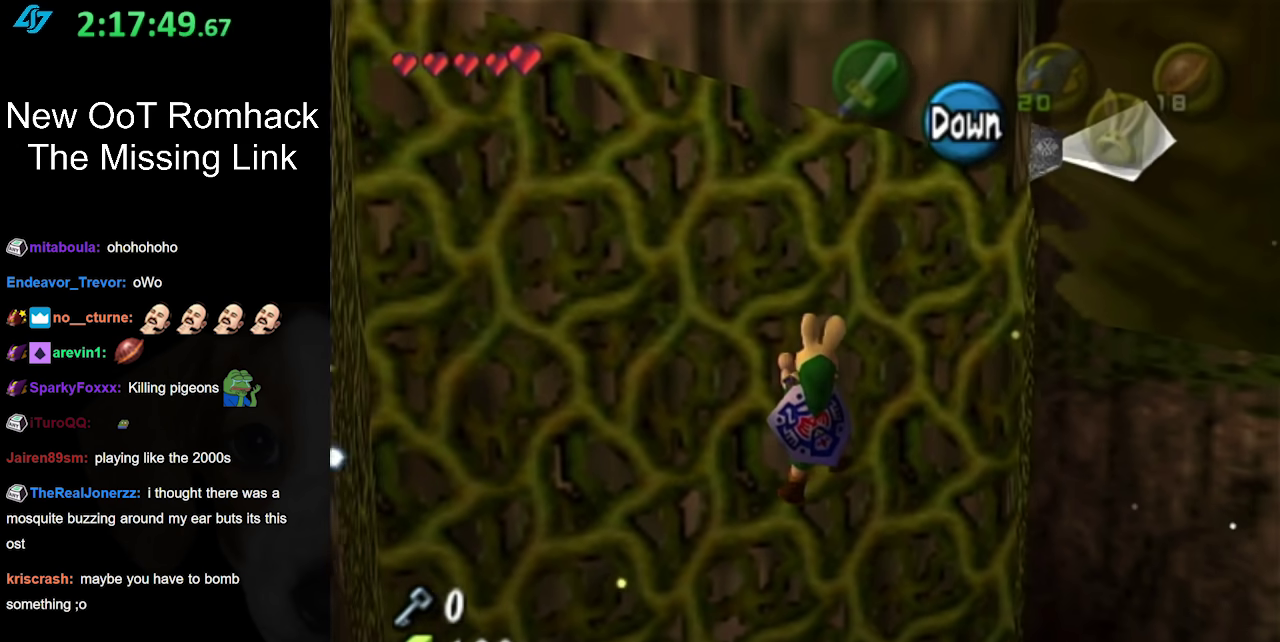
{"buttons": [], "left_stick": "right", "right_stick": "center", "events": []}
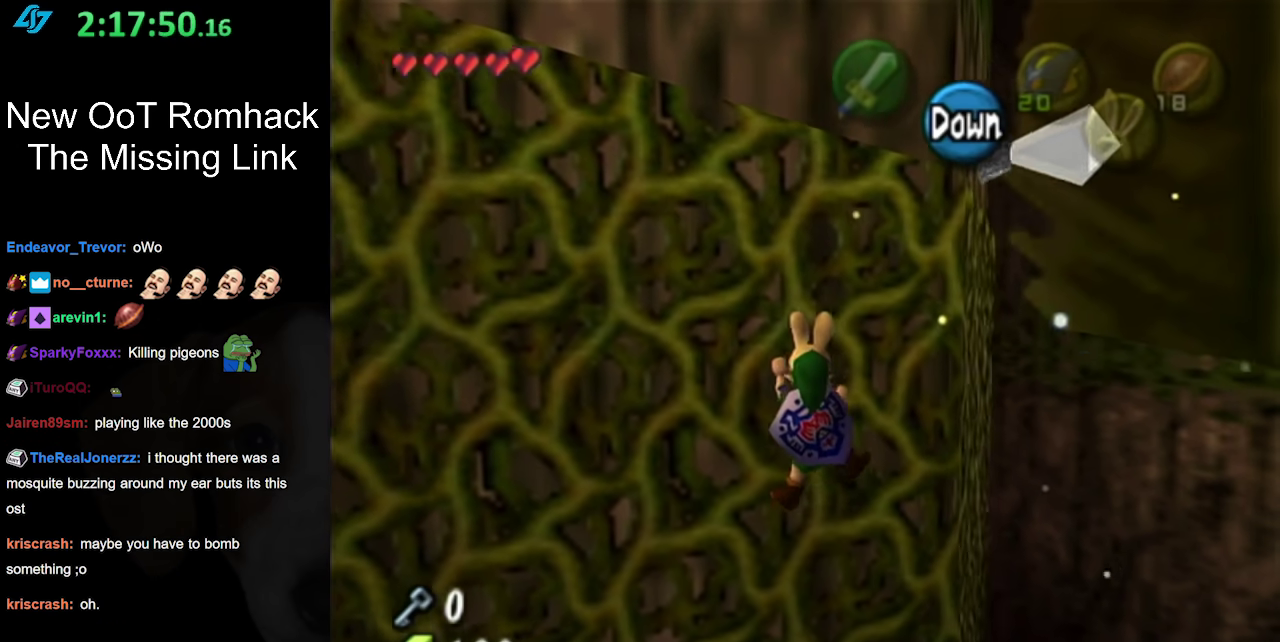
{"buttons": [], "left_stick": "up", "right_stick": "center", "events": [[150, "L1", "down"], [333, "left_stick", "up-right"], [400, "left_stick", "up"], [417, "L1", "up"]]}
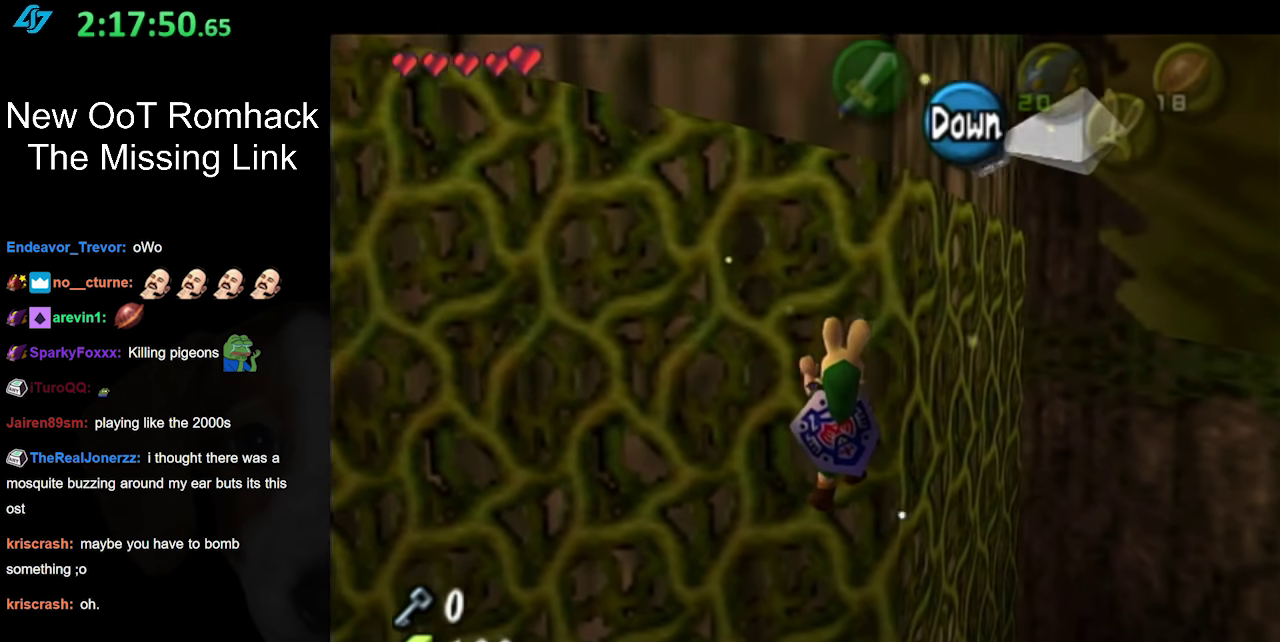
{"buttons": [], "left_stick": "up", "right_stick": "center", "events": []}
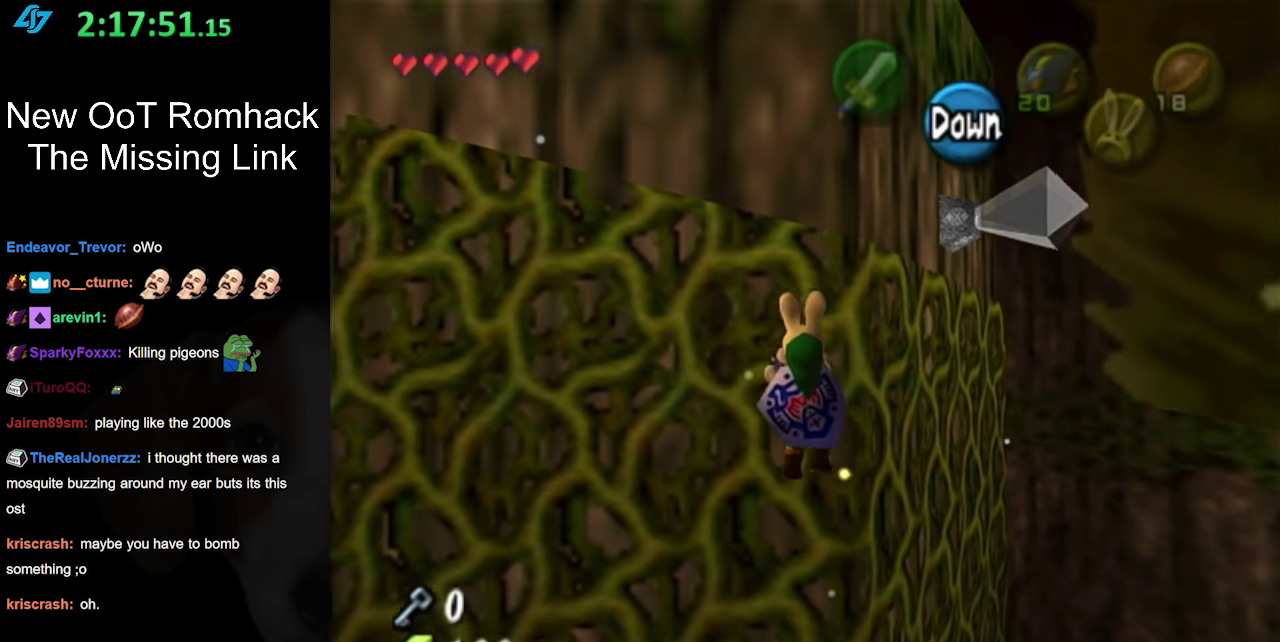
{"buttons": [], "left_stick": "left", "right_stick": "center", "events": [[200, "left_stick", "up-left"], [267, "left_stick", "left"]]}
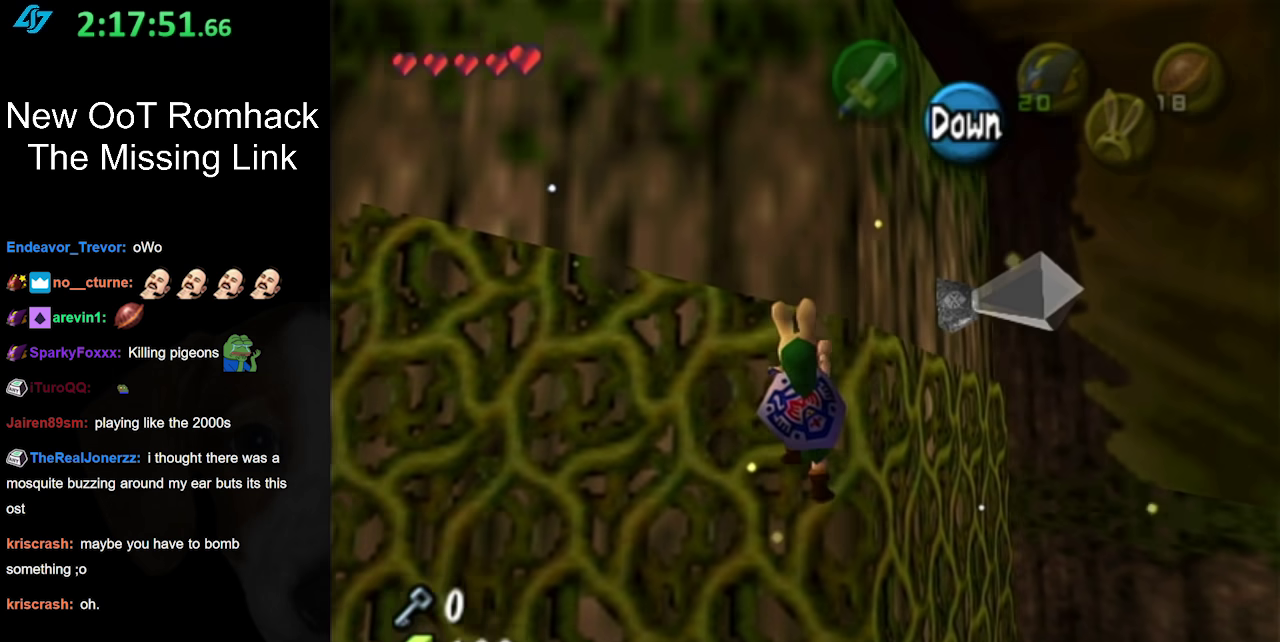
{"buttons": [], "left_stick": "left", "right_stick": "center", "events": []}
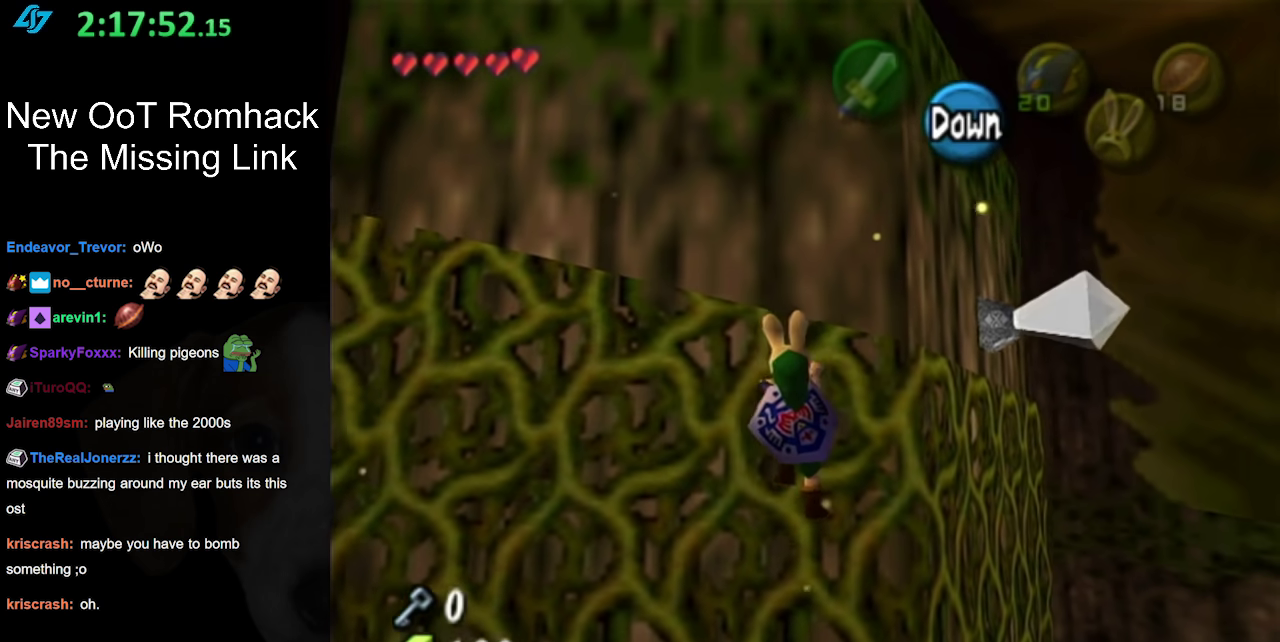
{"buttons": [], "left_stick": "left", "right_stick": "center", "events": []}
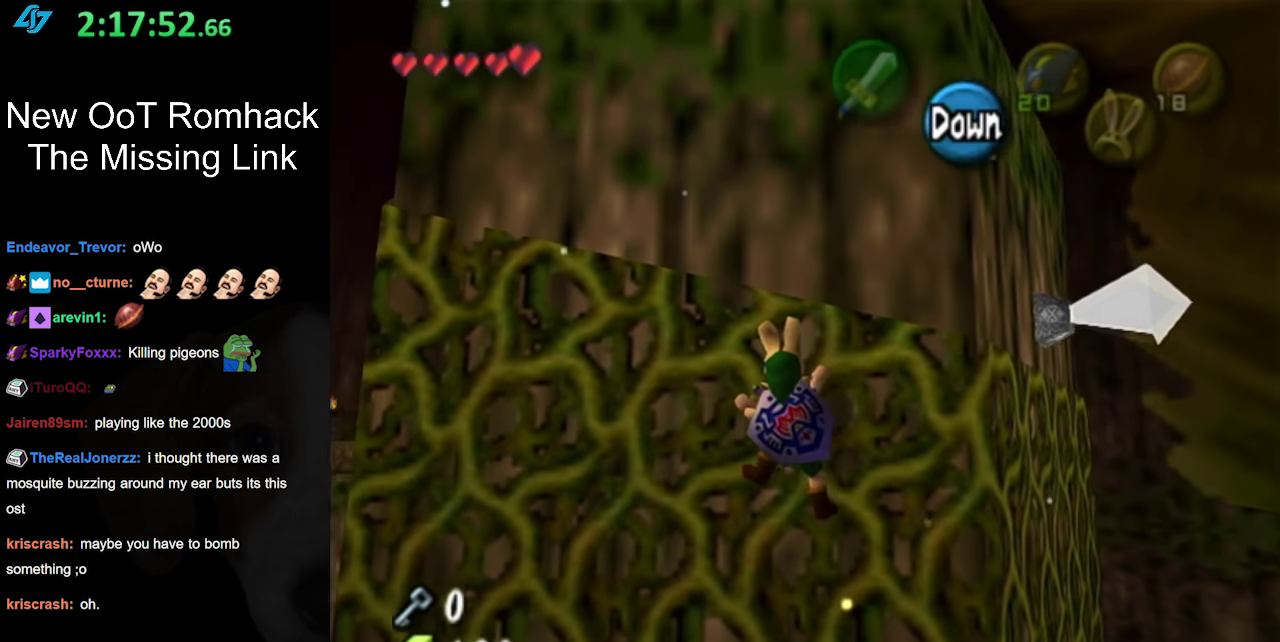
{"buttons": [], "left_stick": "left", "right_stick": "center", "events": []}
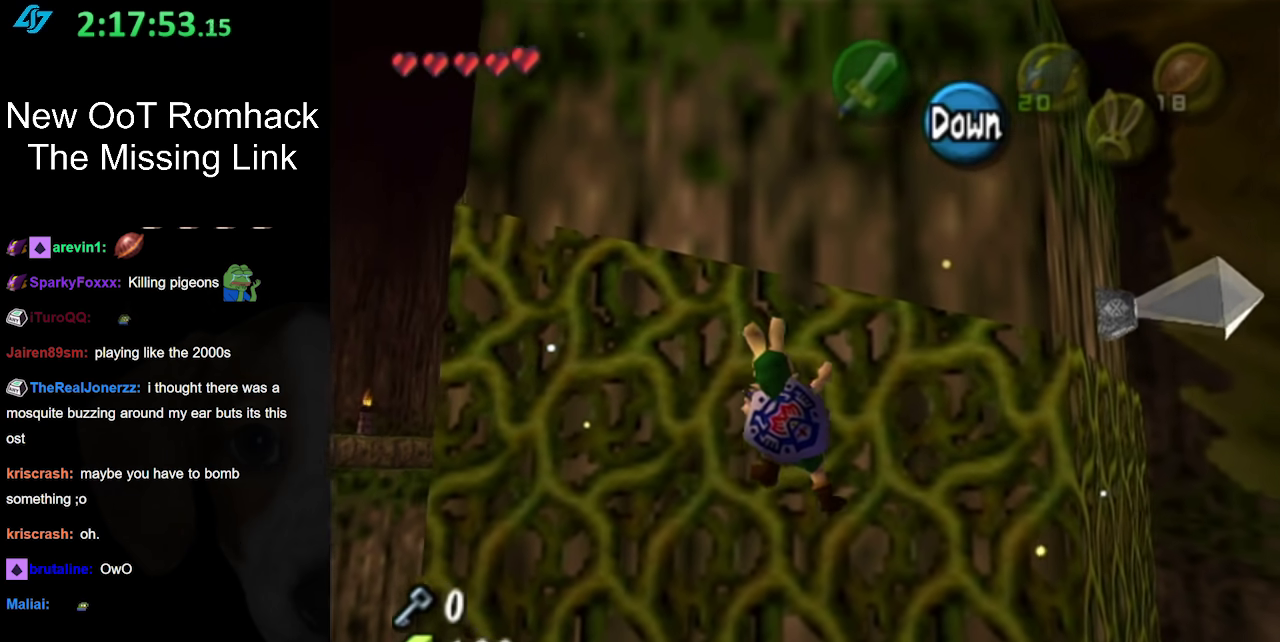
{"buttons": [], "left_stick": "left", "right_stick": "center", "events": []}
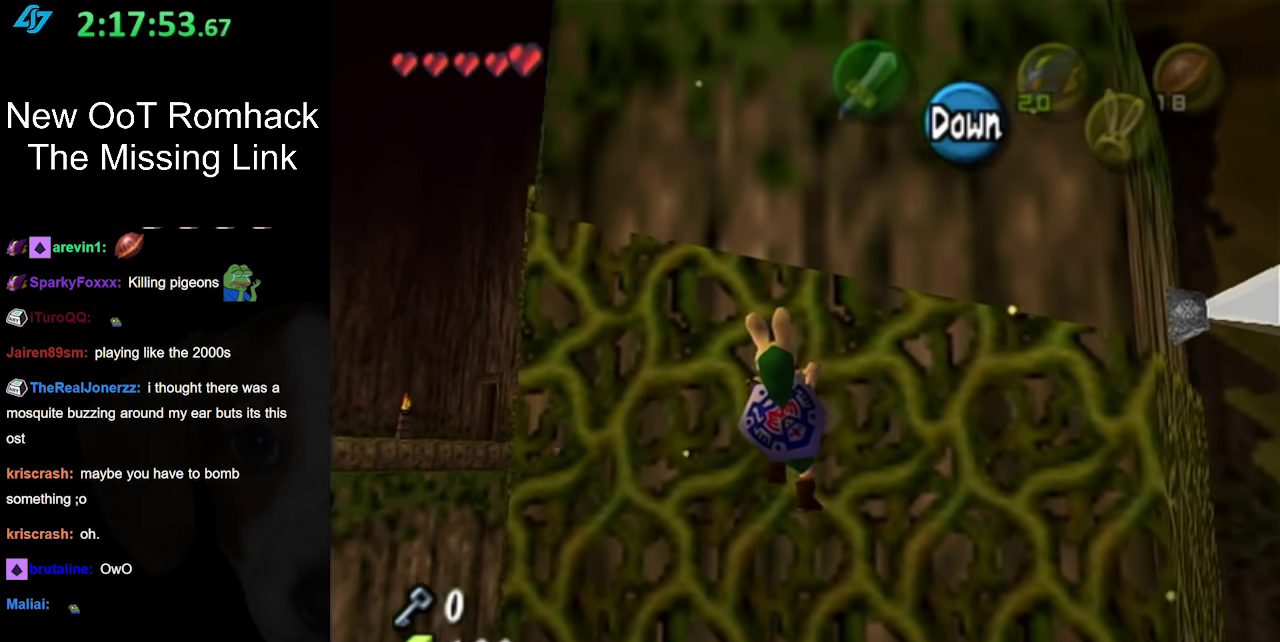
{"buttons": [], "left_stick": "left", "right_stick": "center", "events": []}
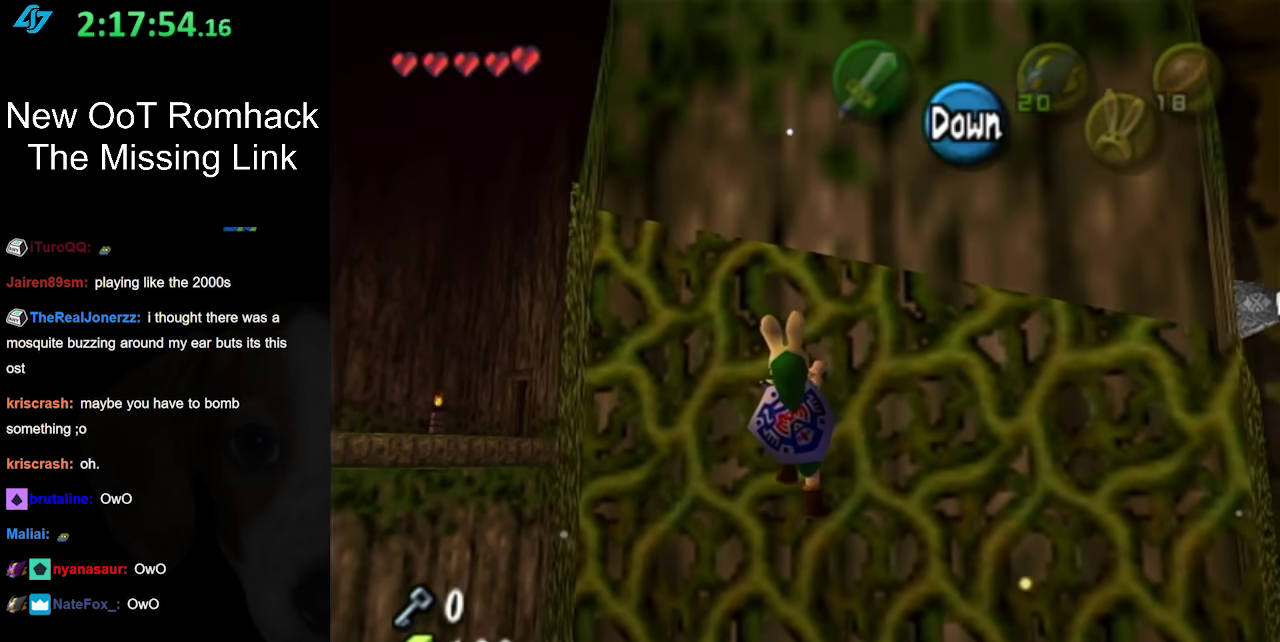
{"buttons": [], "left_stick": "left", "right_stick": "center", "events": []}
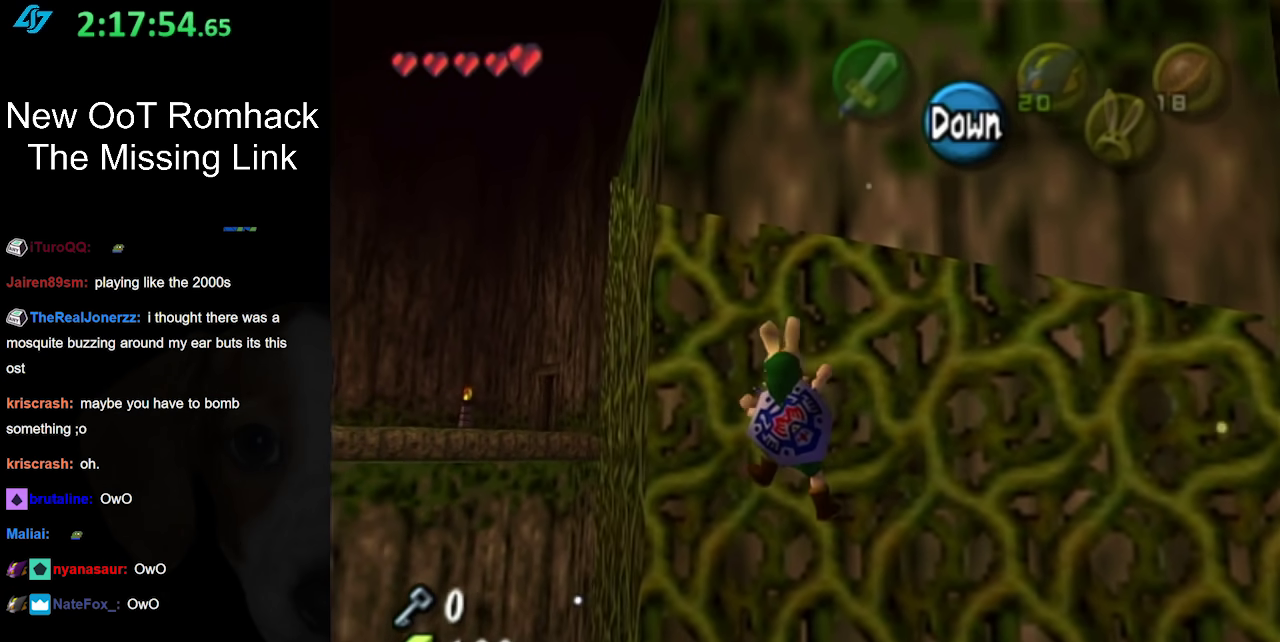
{"buttons": [], "left_stick": "left", "right_stick": "center", "events": []}
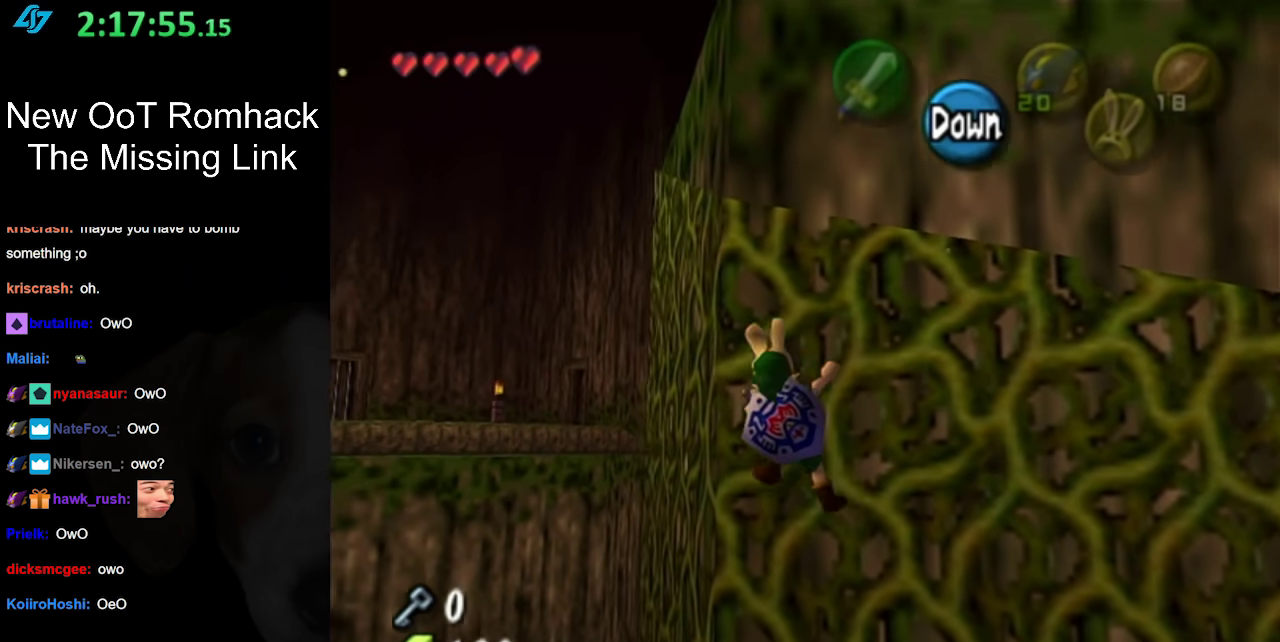
{"buttons": [], "left_stick": "left", "right_stick": "center", "events": []}
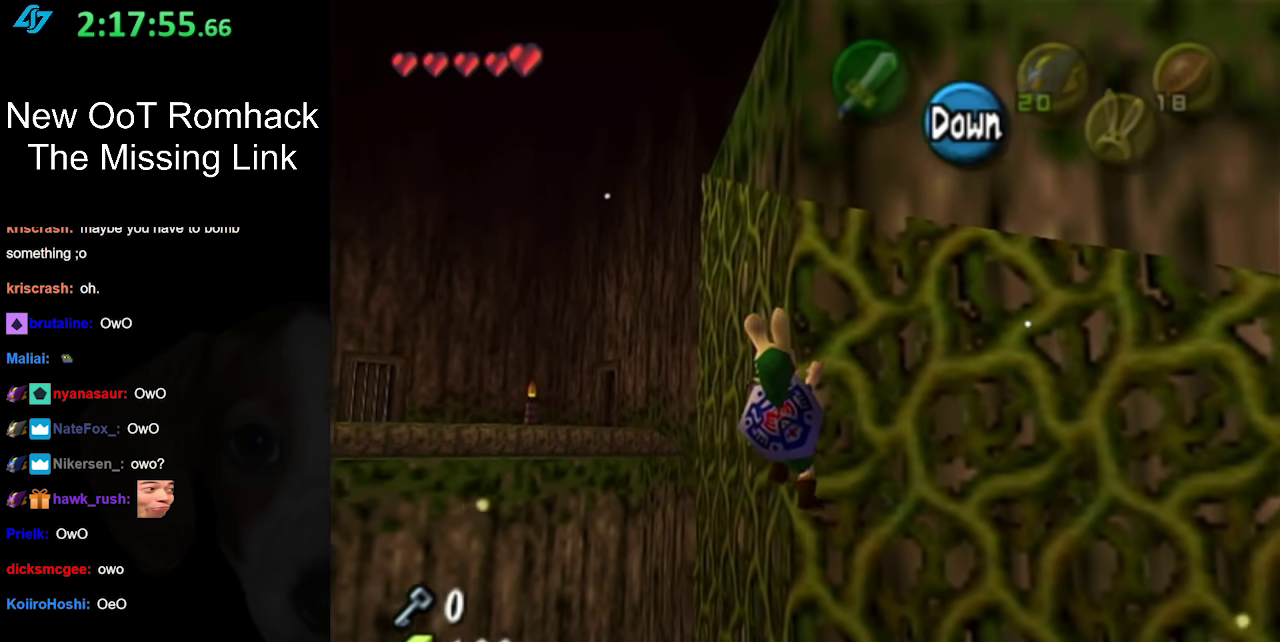
{"buttons": [], "left_stick": "left", "right_stick": "center", "events": []}
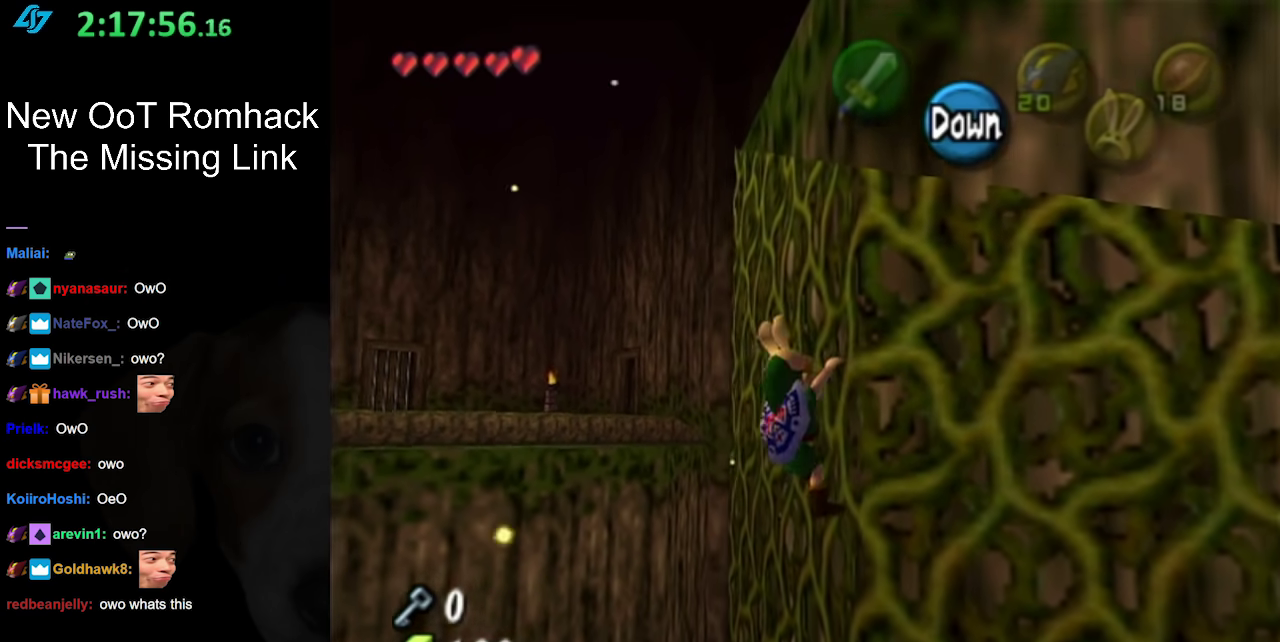
{"buttons": [], "left_stick": "left", "right_stick": "center", "events": []}
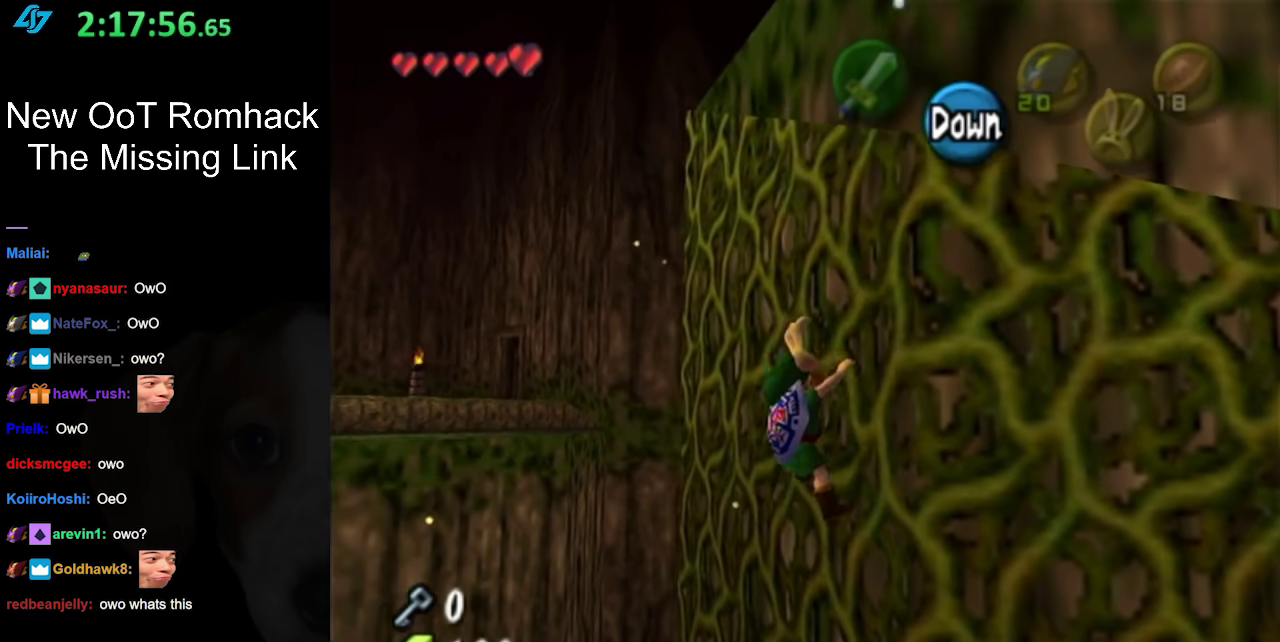
{"buttons": [], "left_stick": "left", "right_stick": "center", "events": [[33, "L1", "down"], [233, "L1", "up"]]}
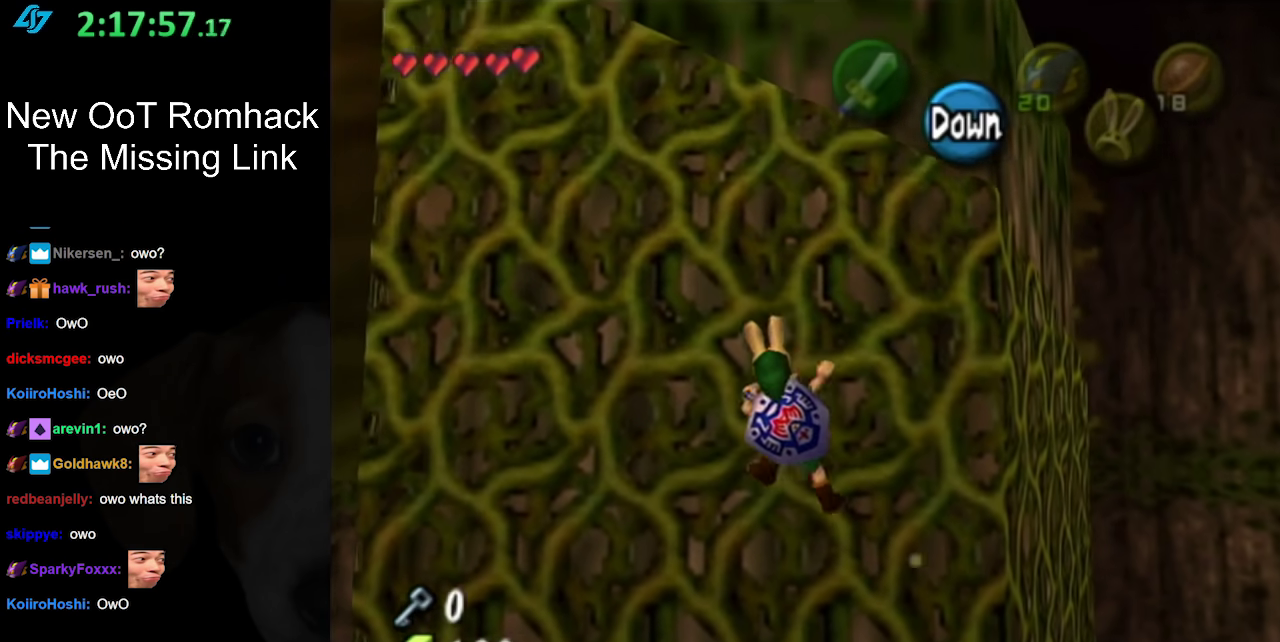
{"buttons": [], "left_stick": "left", "right_stick": "center", "events": []}
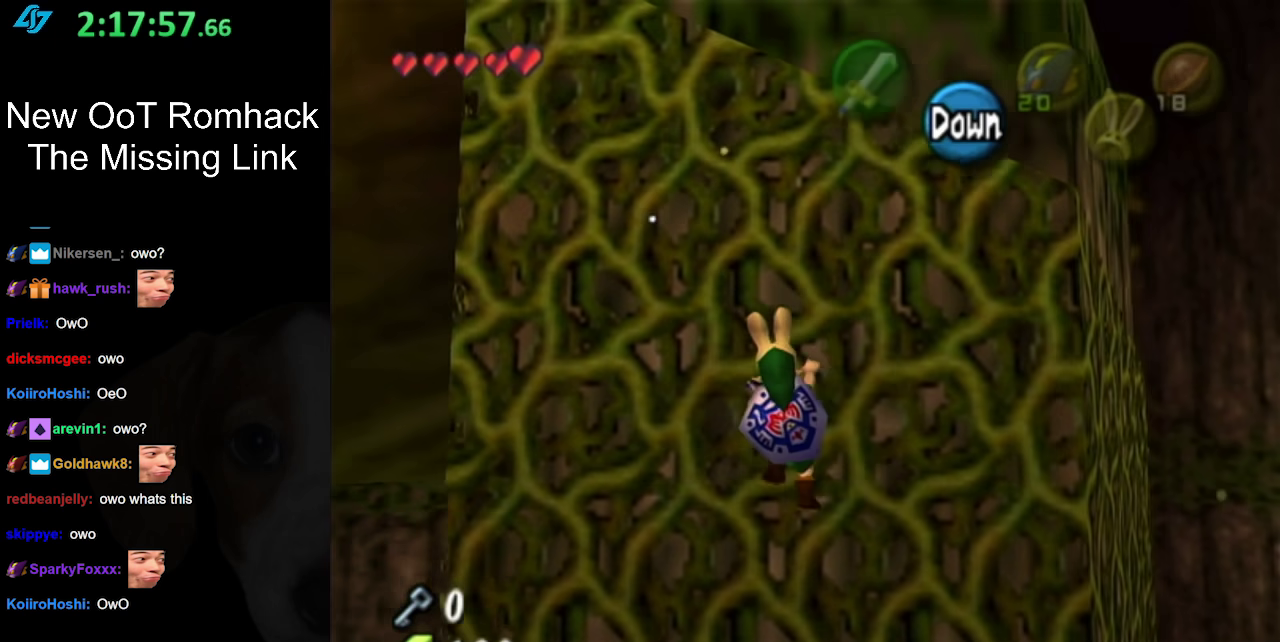
{"buttons": [], "left_stick": "left", "right_stick": "center", "events": []}
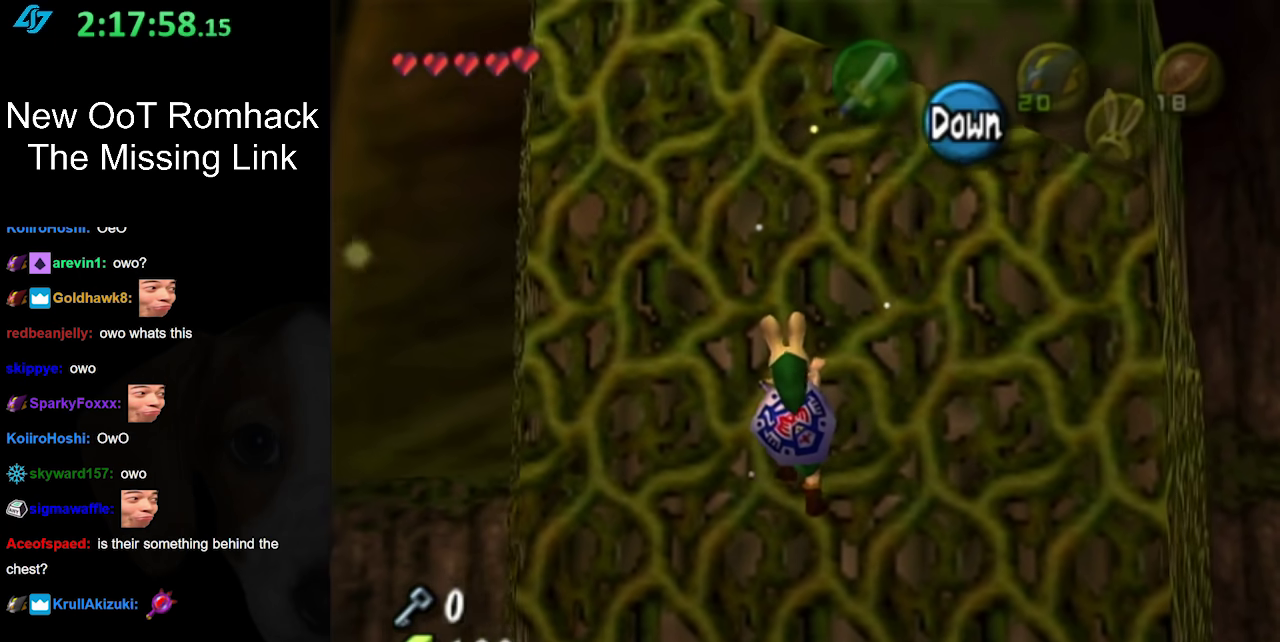
{"buttons": [], "left_stick": "left", "right_stick": "center", "events": []}
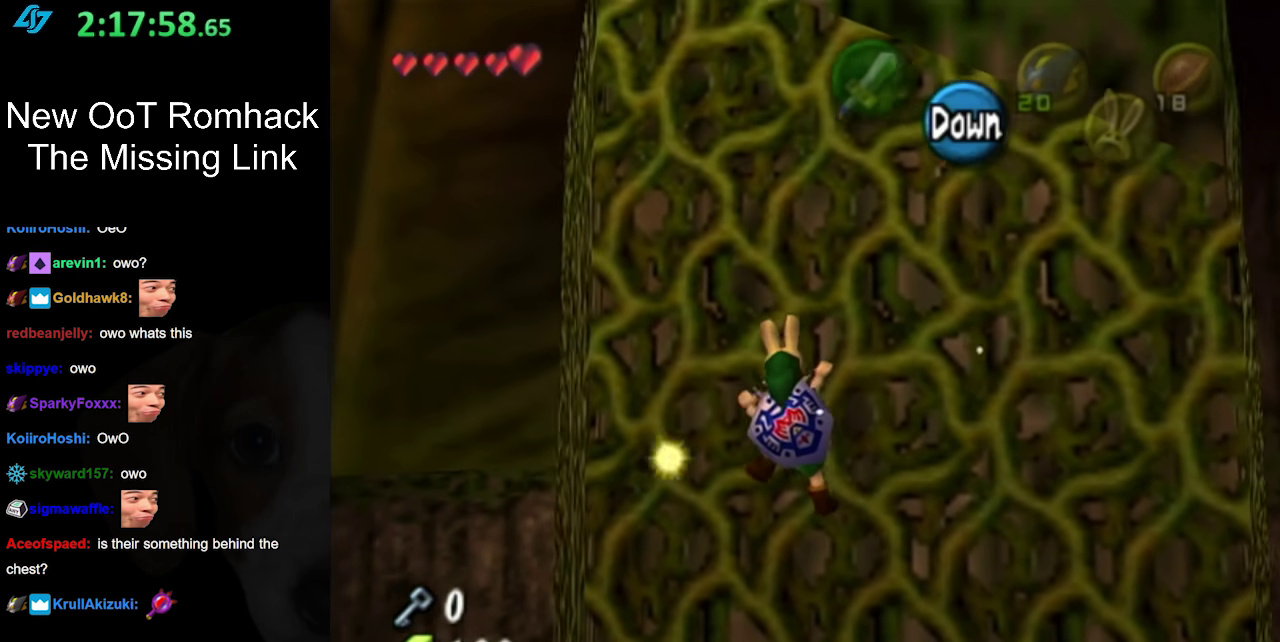
{"buttons": [], "left_stick": "left", "right_stick": "center", "events": []}
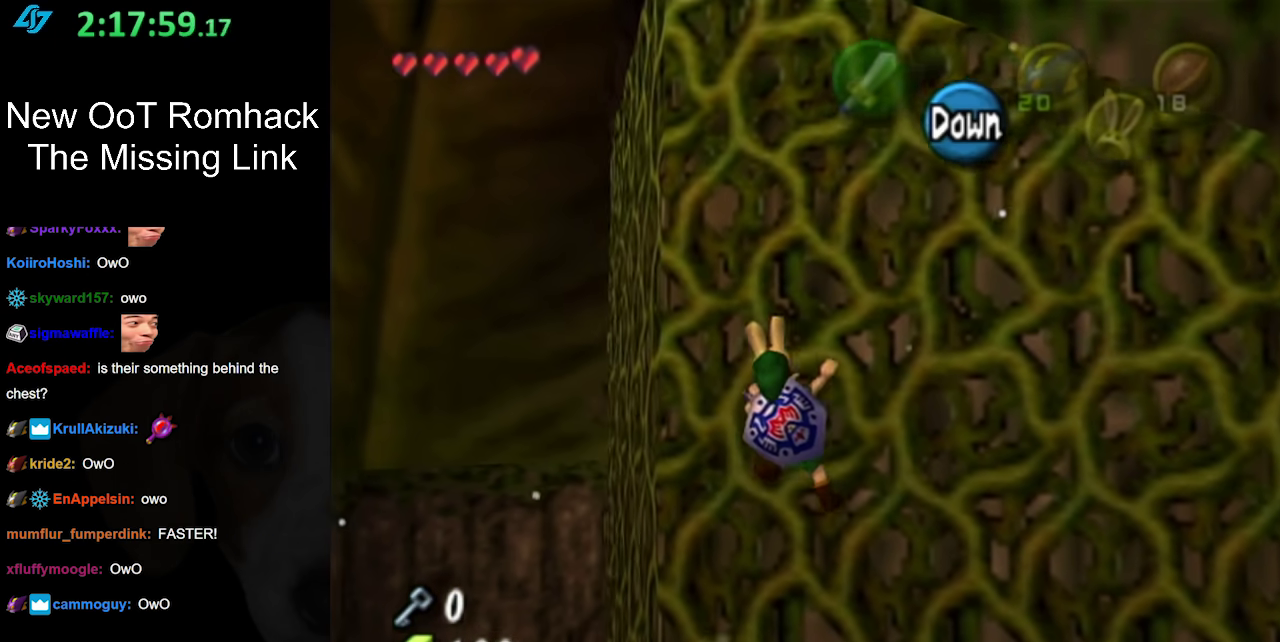
{"buttons": [], "left_stick": "left", "right_stick": "center", "events": []}
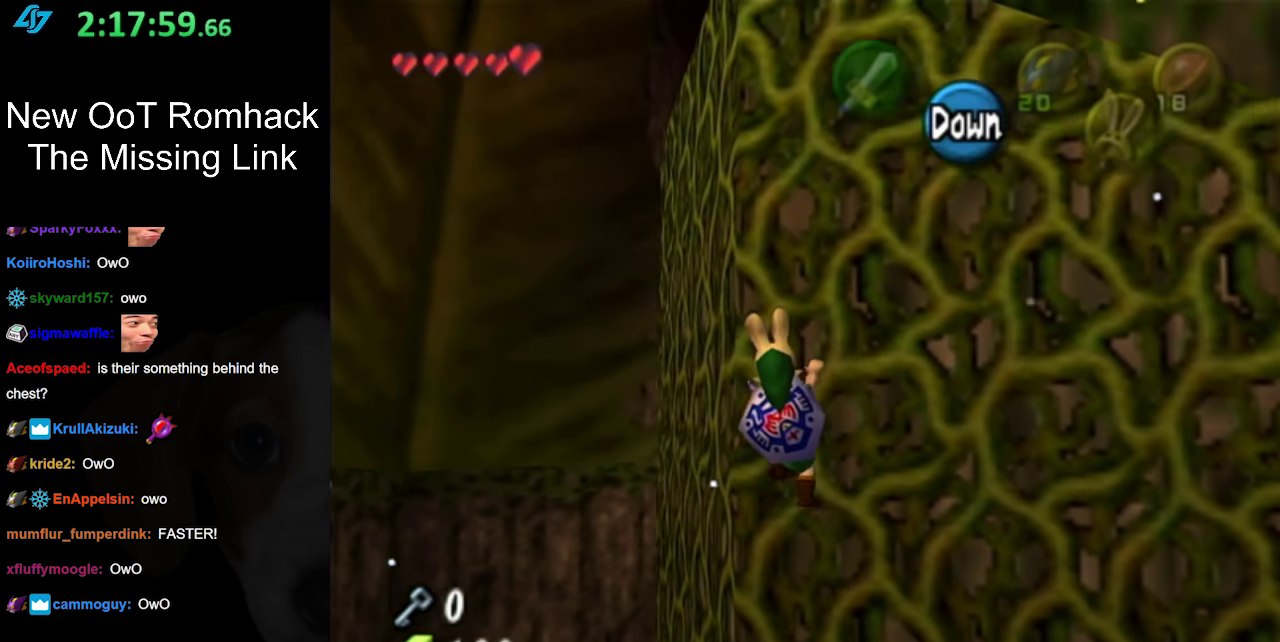
{"buttons": [], "left_stick": "up", "right_stick": "center", "events": [[233, "L1", "down"], [233, "left_stick", "up-left"], [300, "left_stick", "up"], [483, "L1", "up"]]}
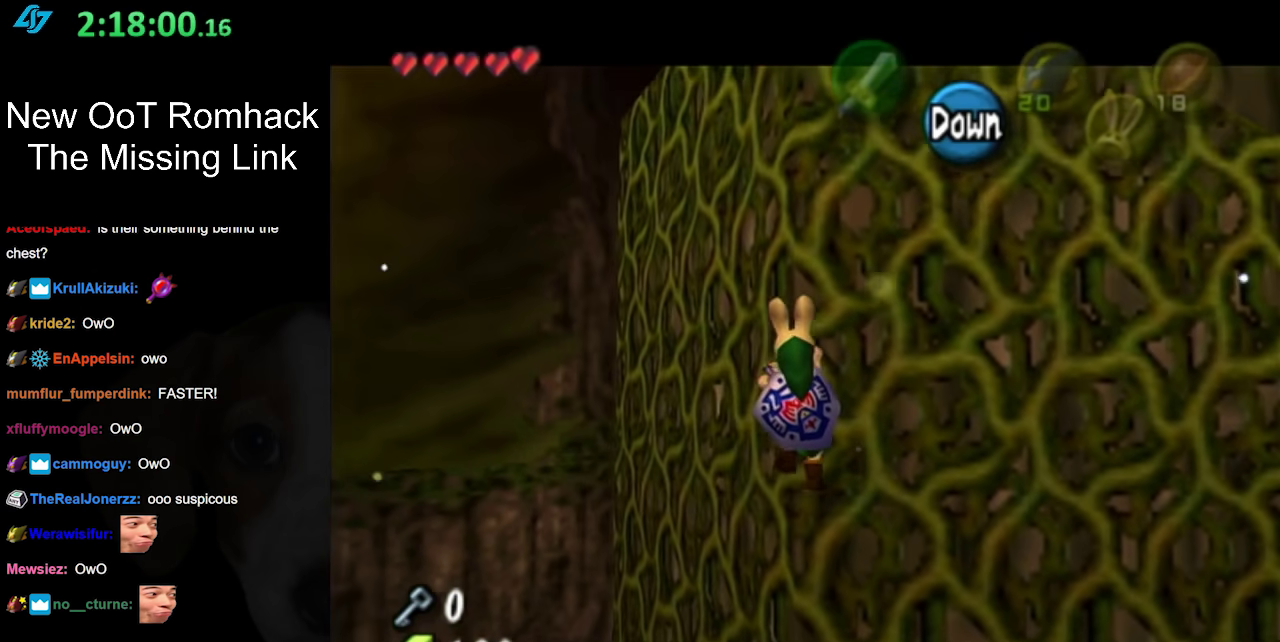
{"buttons": [], "left_stick": "up", "right_stick": "center", "events": []}
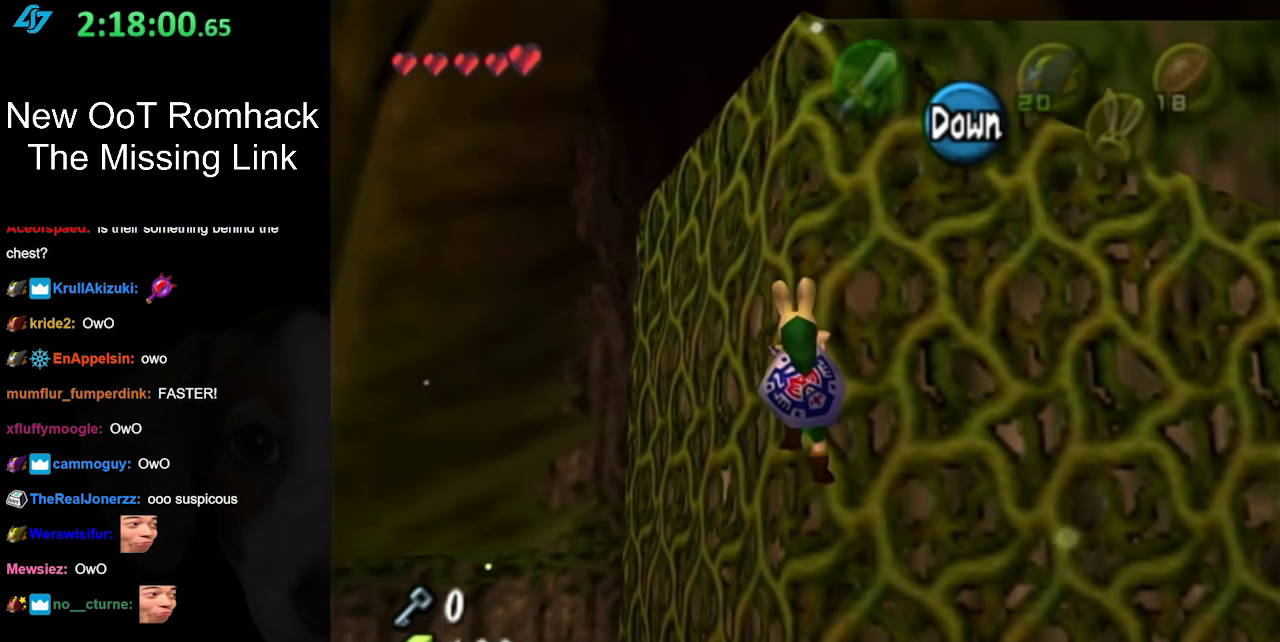
{"buttons": [], "left_stick": "up", "right_stick": "center", "events": []}
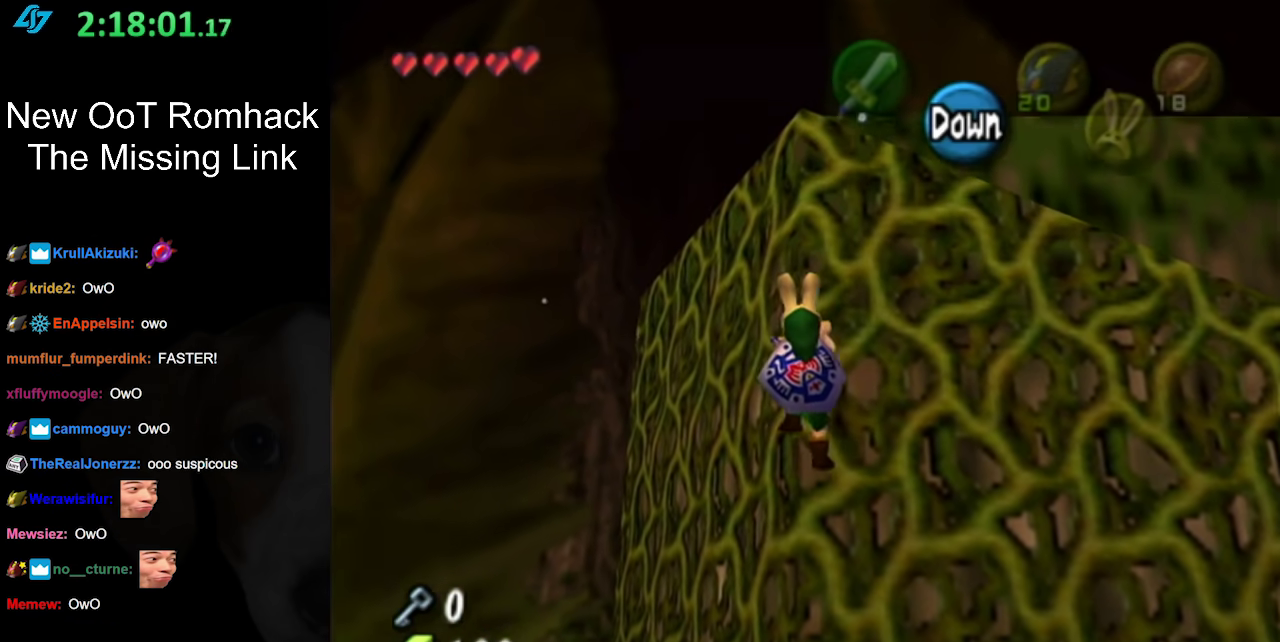
{"buttons": [], "left_stick": "up", "right_stick": "center", "events": []}
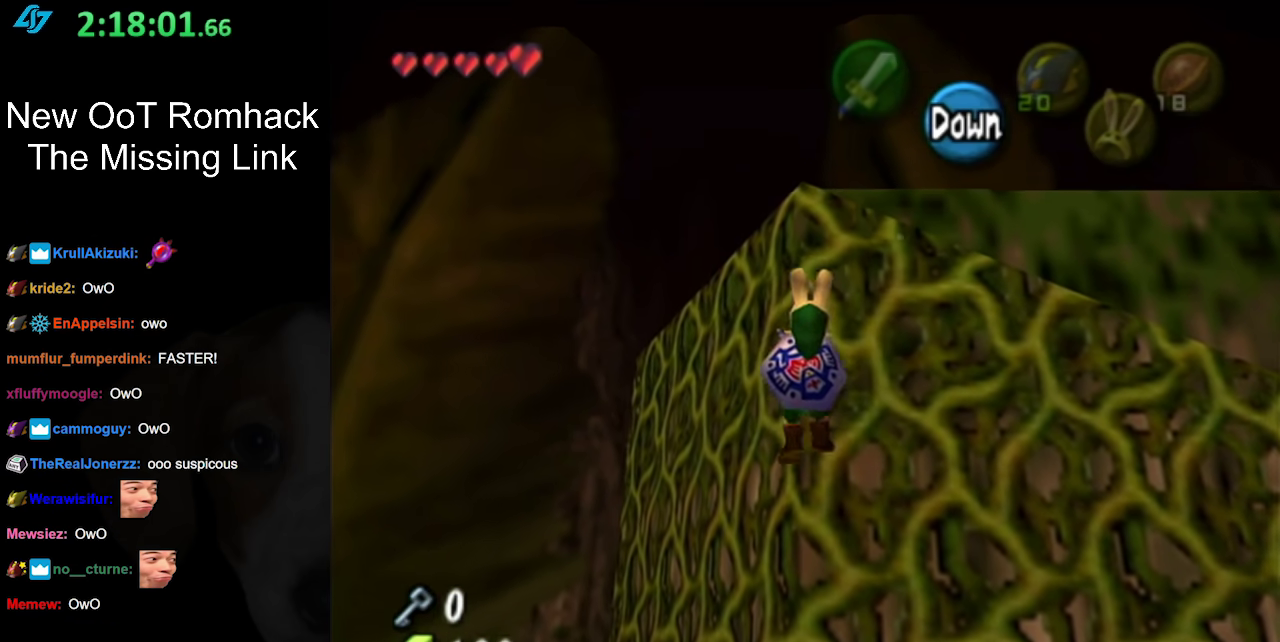
{"buttons": [], "left_stick": "up", "right_stick": "center", "events": []}
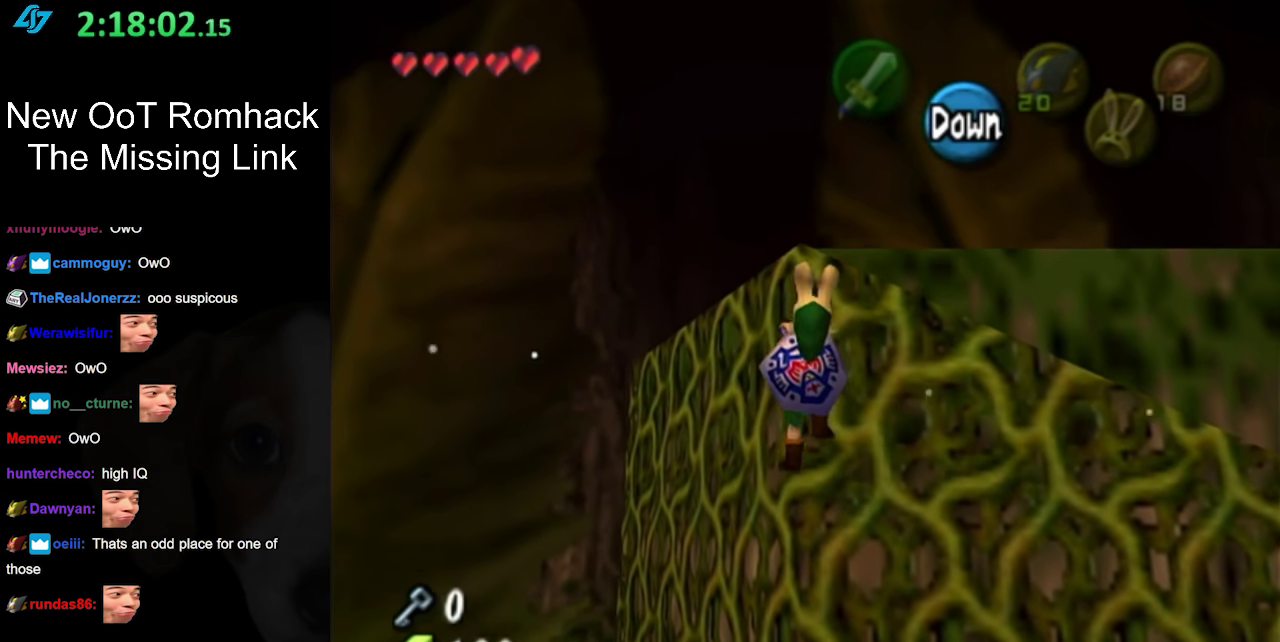
{"buttons": [], "left_stick": "up", "right_stick": "center", "events": []}
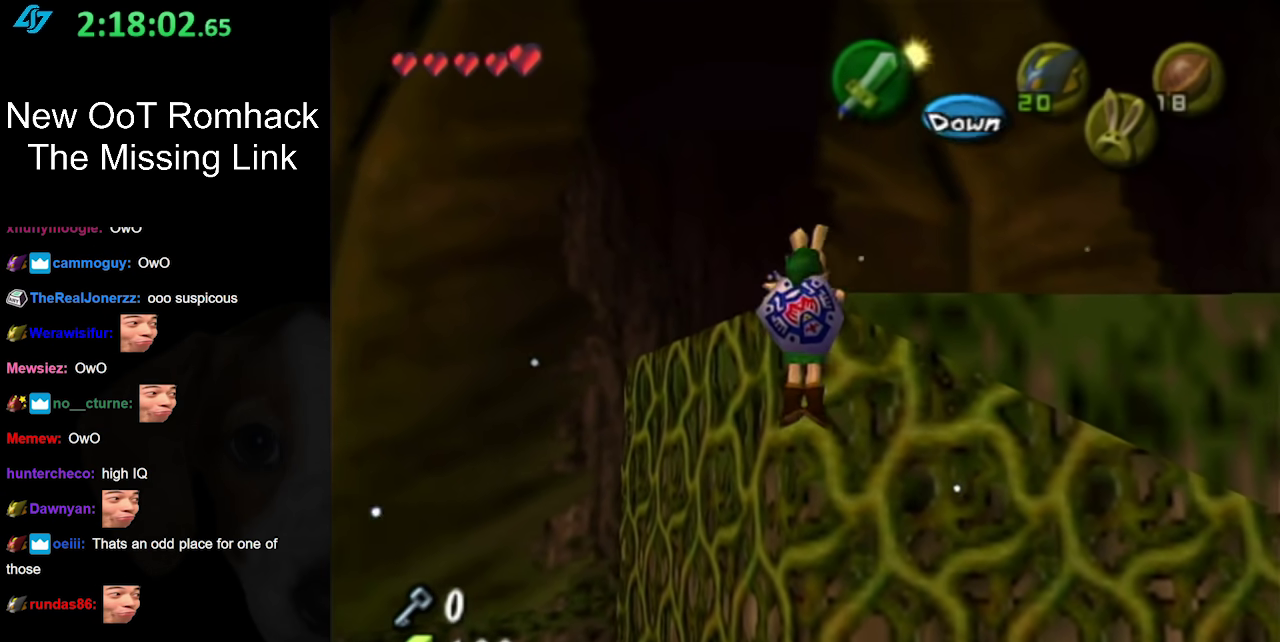
{"buttons": [], "left_stick": "up", "right_stick": "center", "events": []}
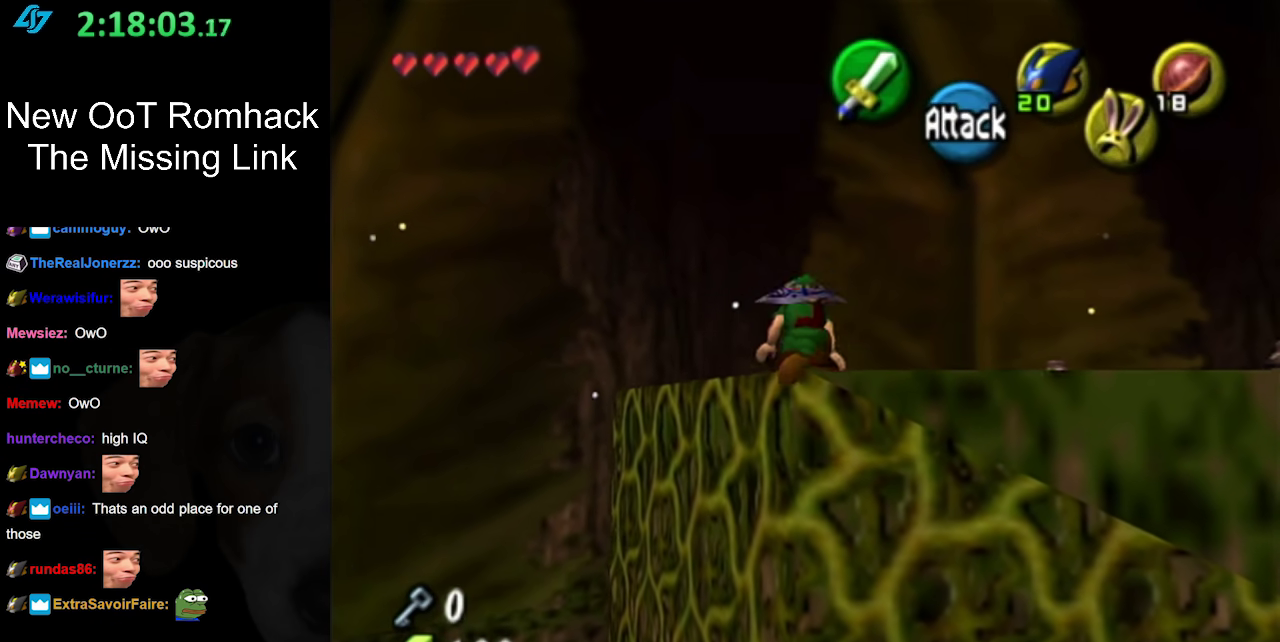
{"buttons": [], "left_stick": "up-right", "right_stick": "center", "events": [[17, "left_stick", "up-right"]]}